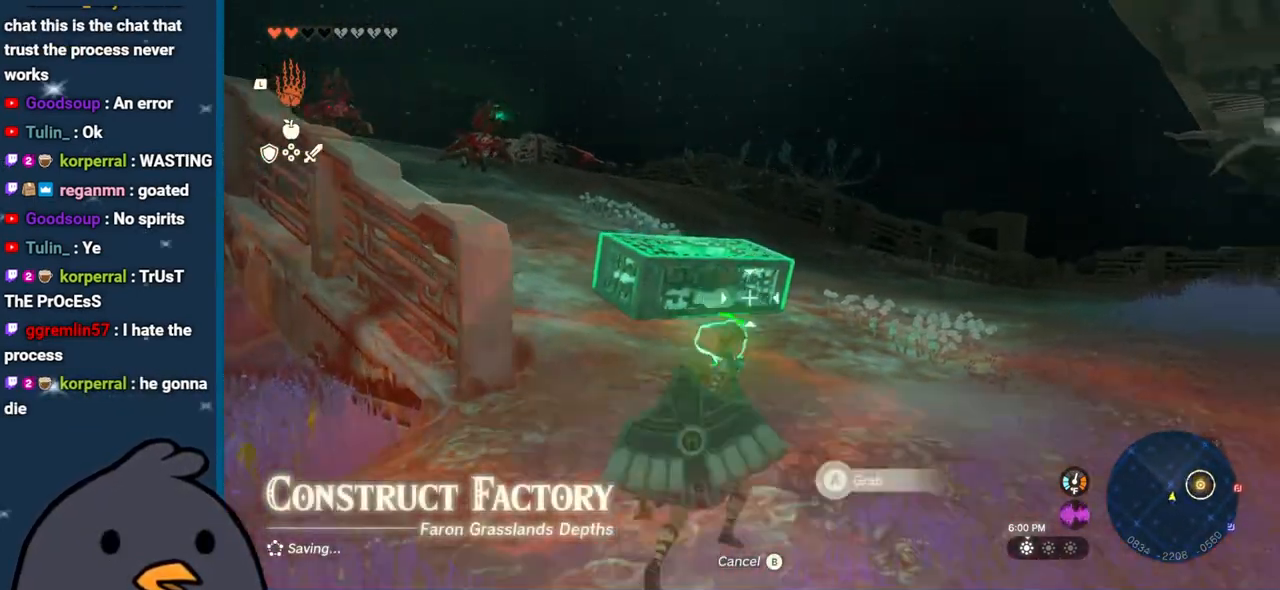
Gameplay with a controller (Nintendo layout); each line is a JSON object with the inputs held at the frame after it. "events" lists button and stick changes between this image and that frame as [ms after this image, input, new state], when the widget could be followed in between. Not read: L3 R3.
{"buttons": [], "left_stick": "right", "right_stick": "right", "events": []}
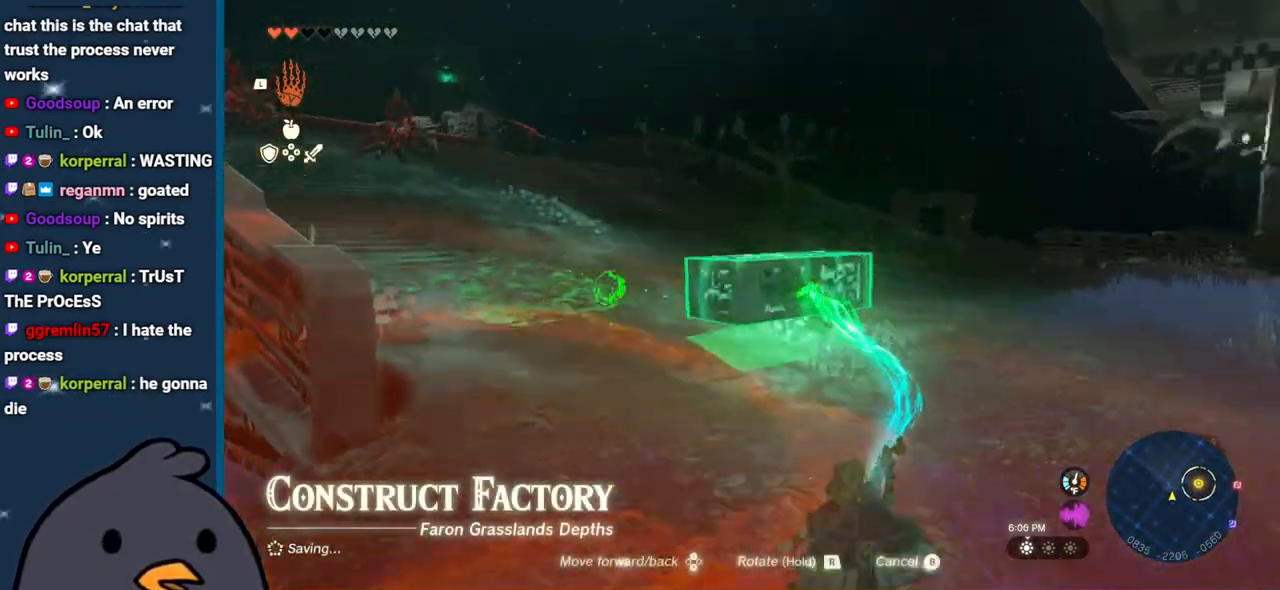
{"buttons": [], "left_stick": "up-right", "right_stick": "right", "events": [[433, "left_stick", "up-right"]]}
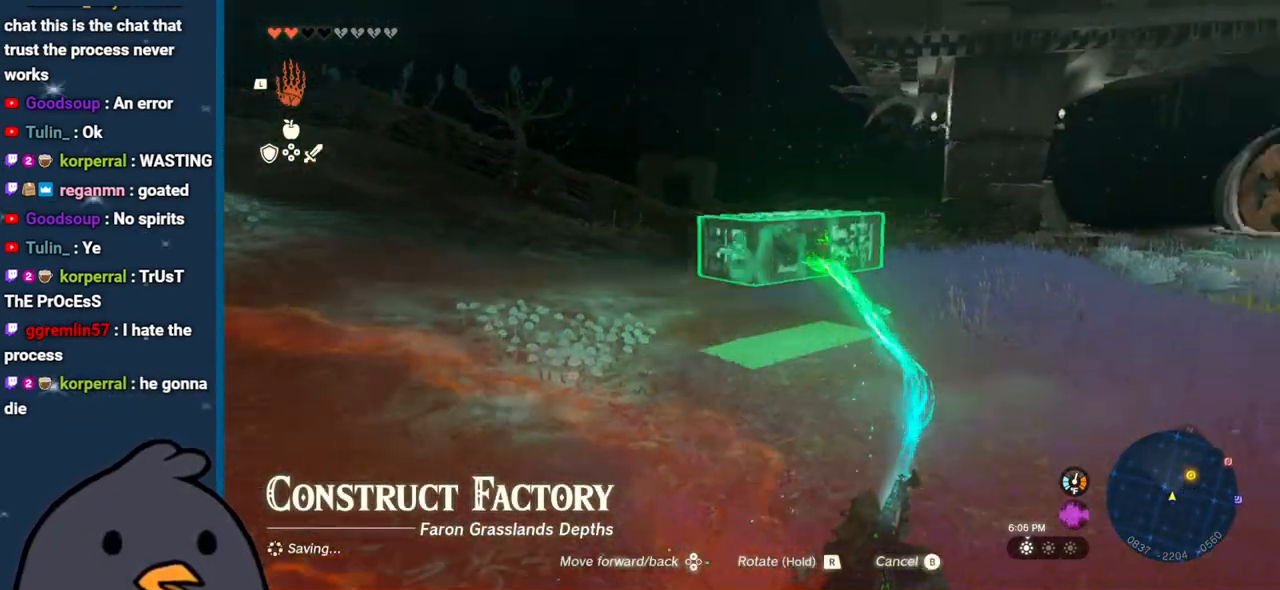
{"buttons": [], "left_stick": "up-right", "right_stick": "right", "events": []}
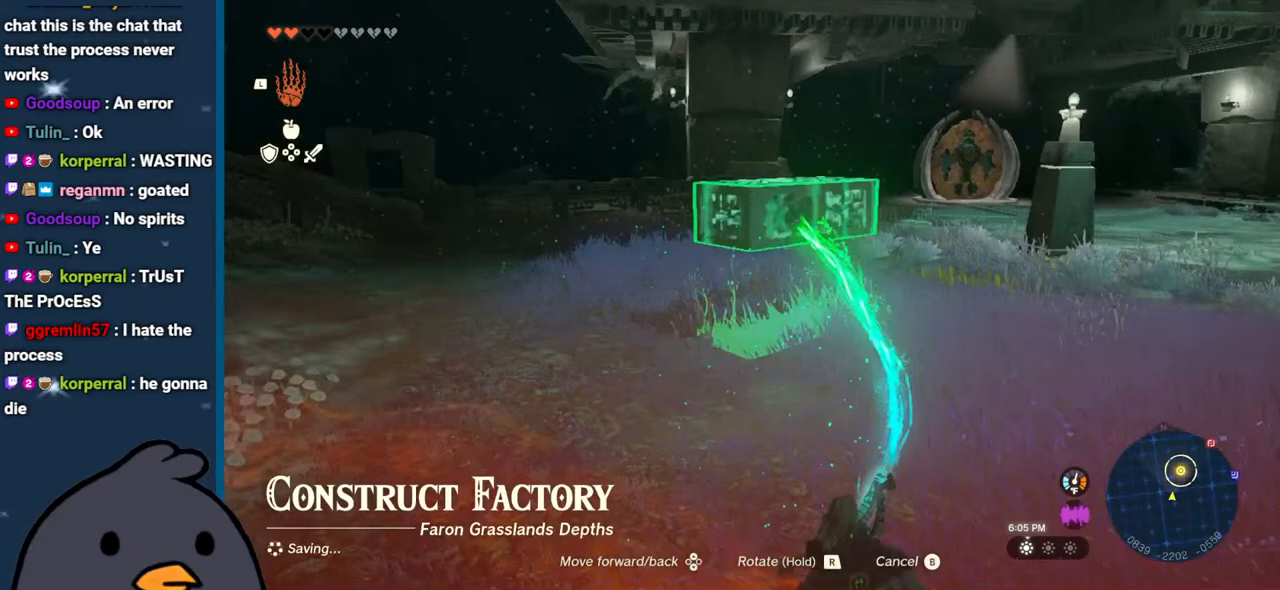
{"buttons": ["DPAD_UP", "DPAD_LEFT"], "left_stick": "up", "right_stick": "center", "events": [[17, "right_stick", "center"], [433, "DPAD_LEFT", "down"], [467, "DPAD_UP", "down"], [500, "left_stick", "up"]]}
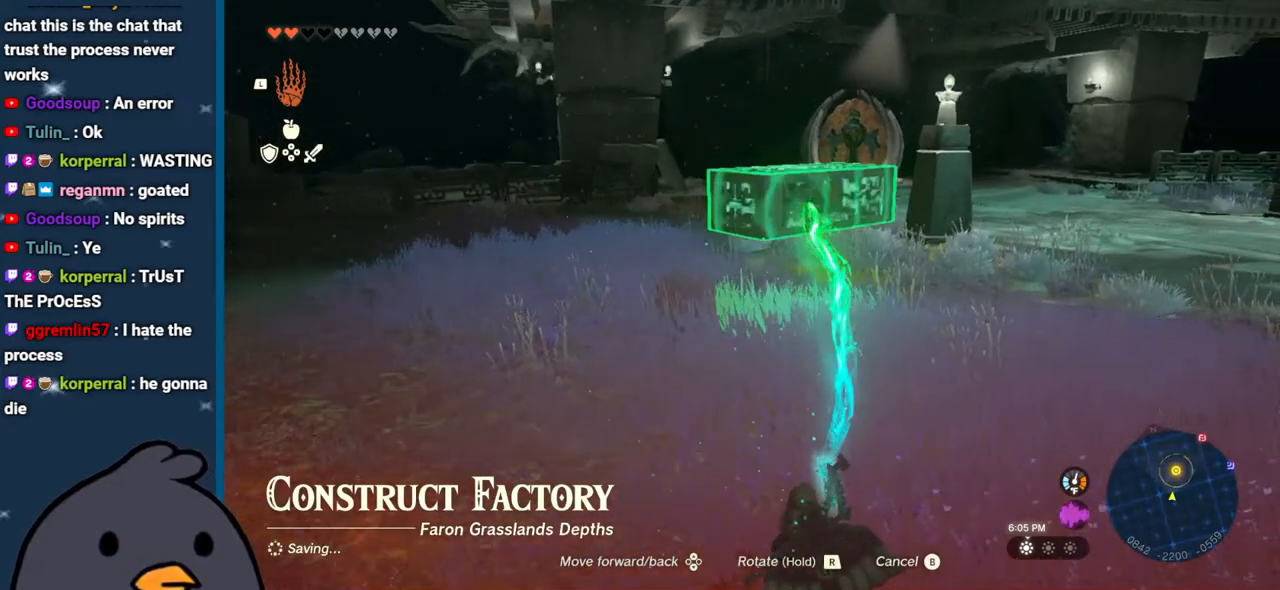
{"buttons": ["DPAD_UP"], "left_stick": "up", "right_stick": "center", "events": [[17, "DPAD_LEFT", "up"]]}
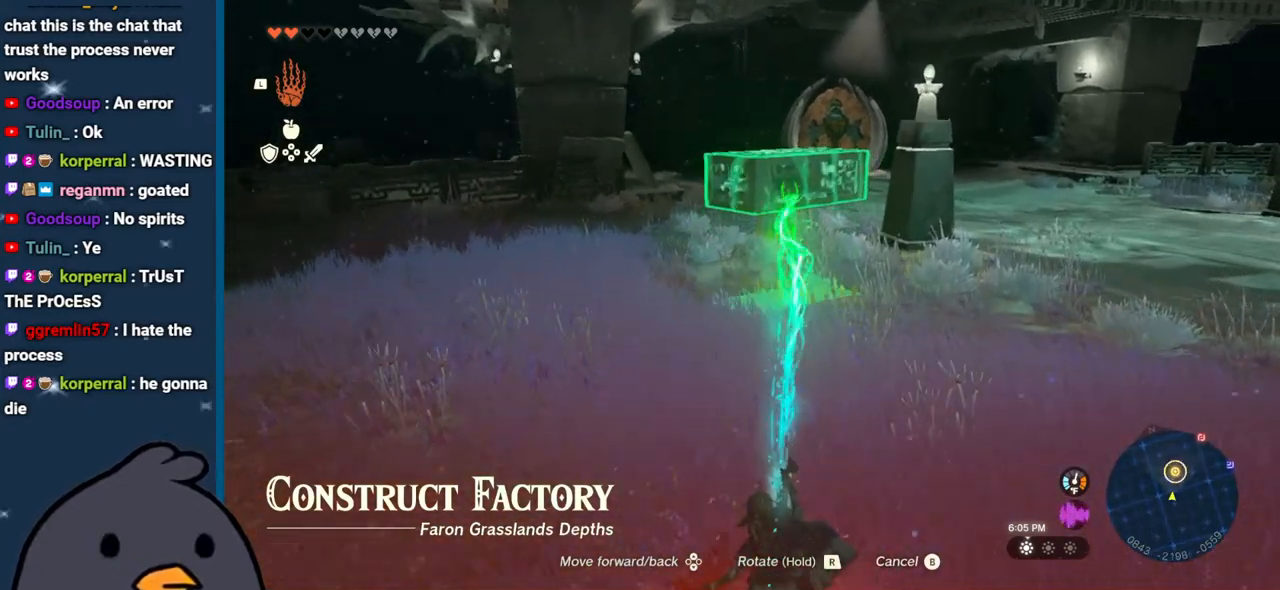
{"buttons": ["DPAD_UP"], "left_stick": "up", "right_stick": "up", "events": [[483, "right_stick", "up"]]}
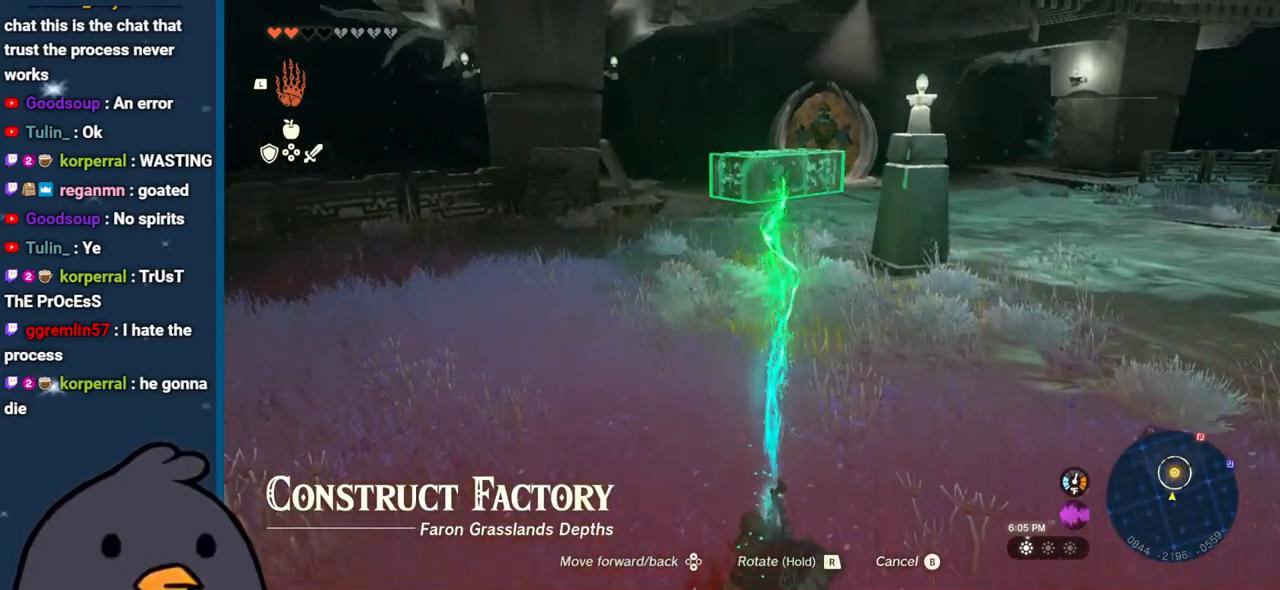
{"buttons": [], "left_stick": "up", "right_stick": "center", "events": [[267, "right_stick", "center"], [317, "DPAD_UP", "up"]]}
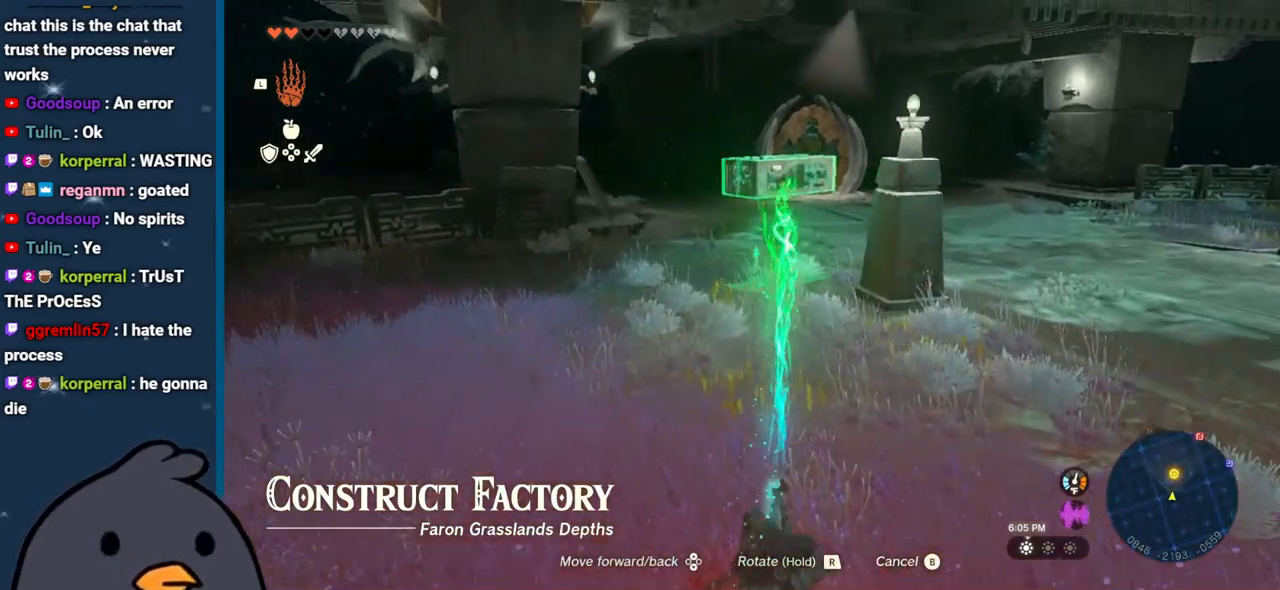
{"buttons": ["B"], "left_stick": "up", "right_stick": "center", "events": [[217, "B", "down"], [333, "B", "up"], [367, "B", "down"]]}
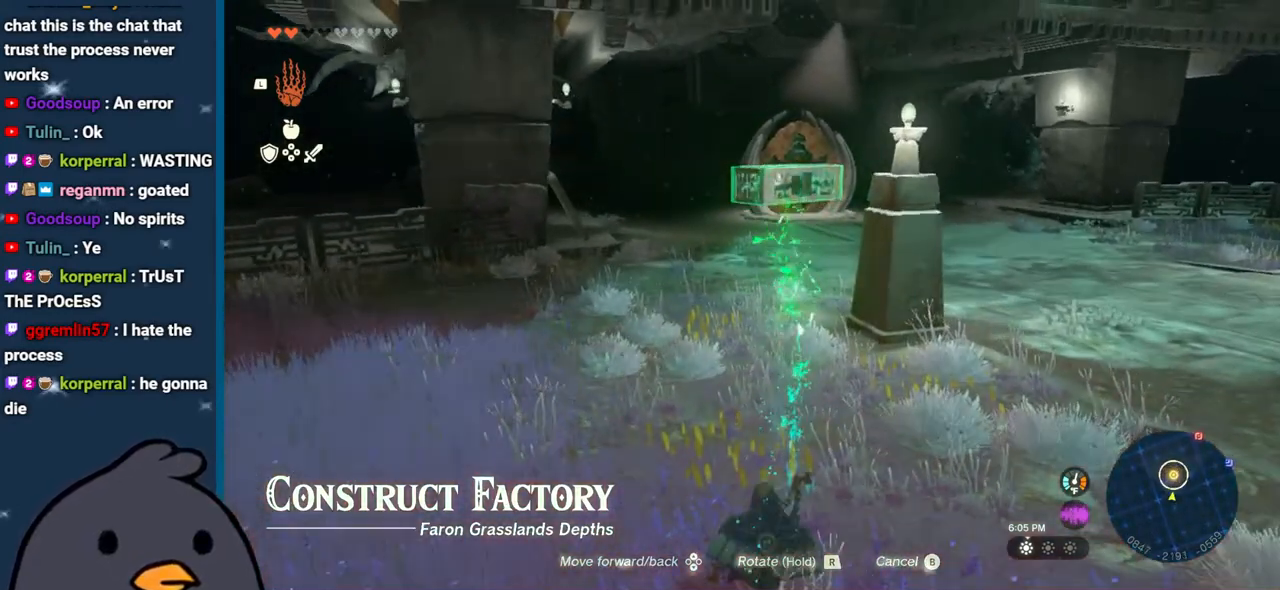
{"buttons": ["B"], "left_stick": "up-right", "right_stick": "center", "events": [[67, "B", "up"], [133, "B", "down"], [250, "left_stick", "up-right"]]}
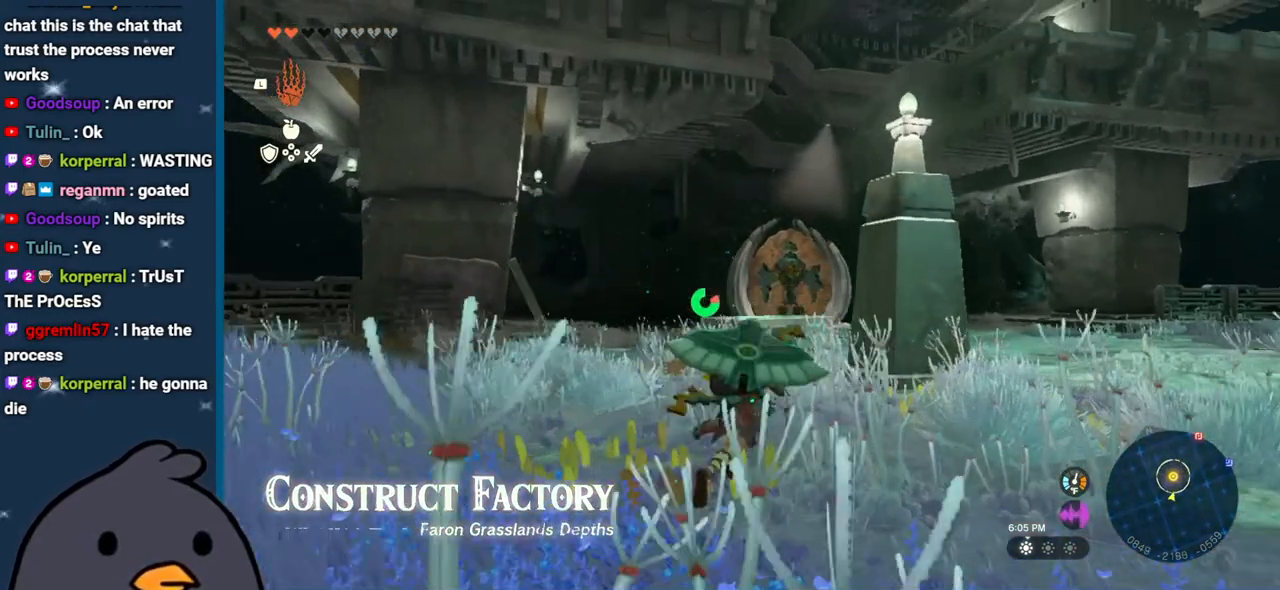
{"buttons": ["B"], "left_stick": "up-right", "right_stick": "center", "events": []}
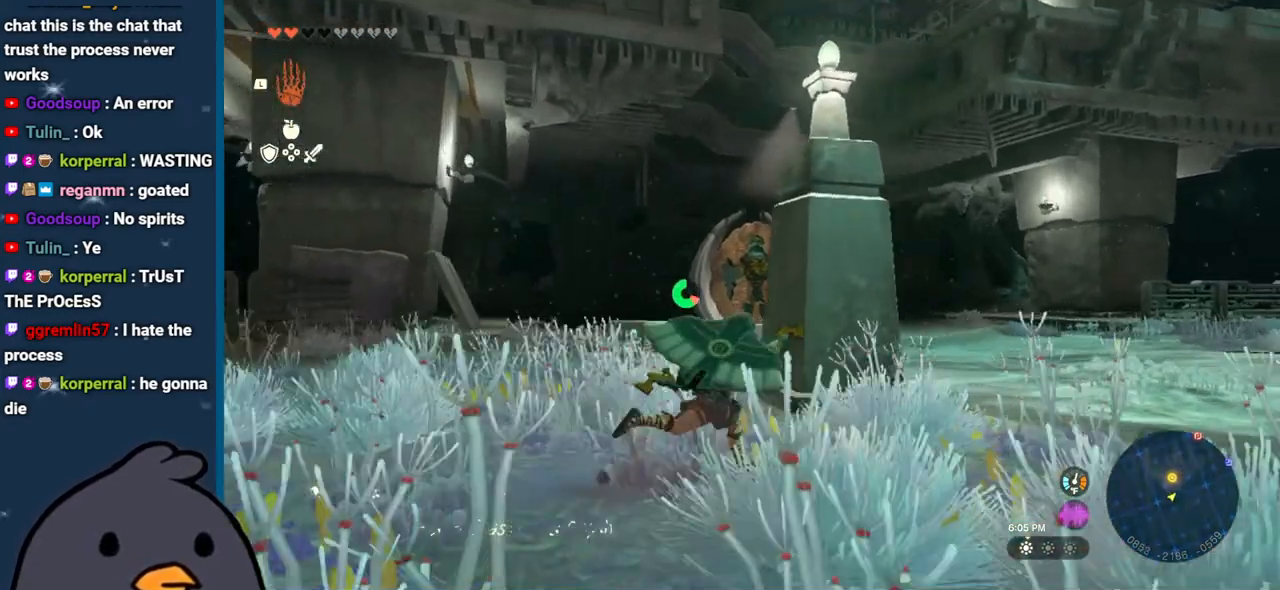
{"buttons": [], "left_stick": "up-right", "right_stick": "down-left", "events": [[233, "B", "up"], [300, "right_stick", "down-left"], [333, "L1", "down"], [450, "L1", "up"]]}
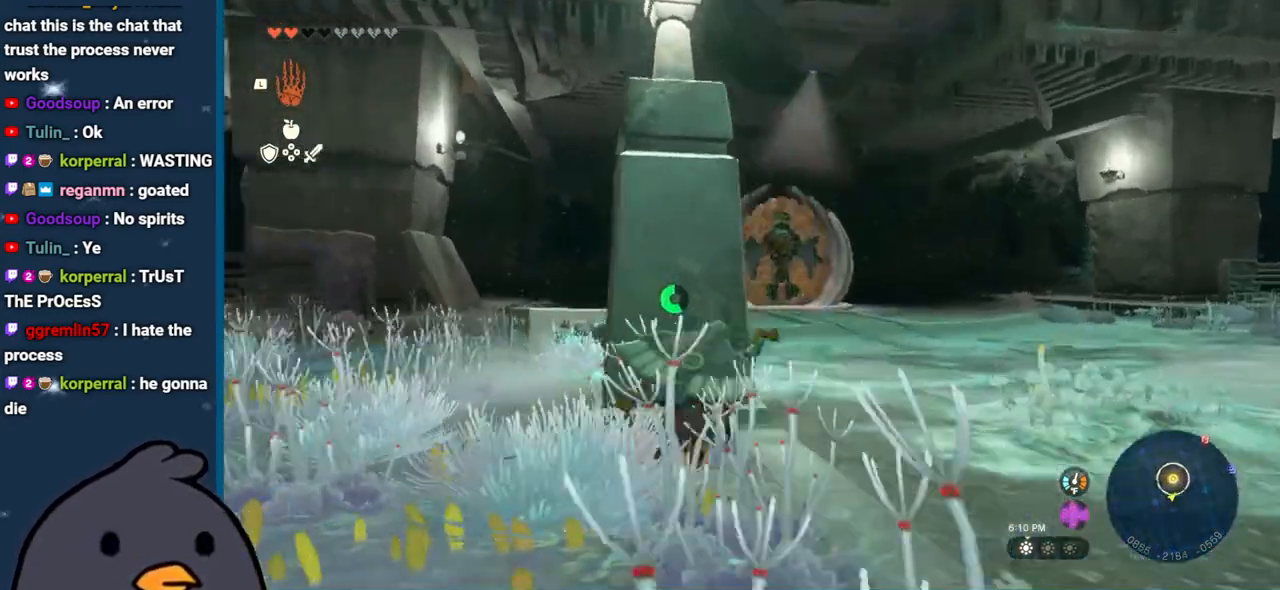
{"buttons": [], "left_stick": "up-right", "right_stick": "left", "events": [[350, "right_stick", "left"]]}
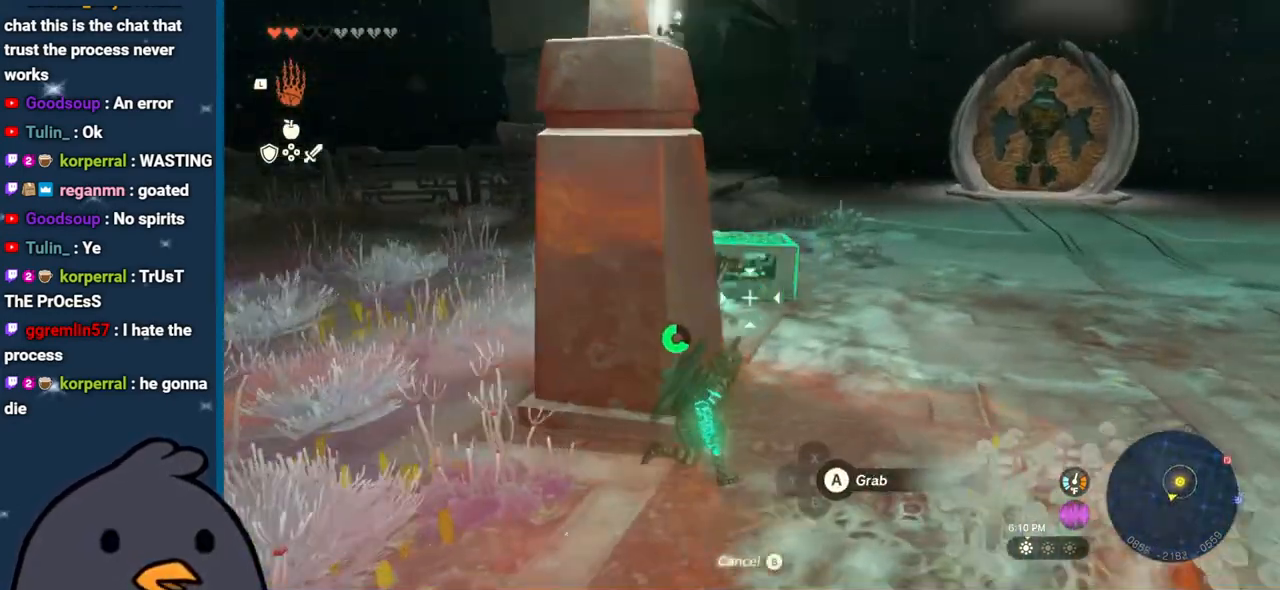
{"buttons": [], "left_stick": "up-right", "right_stick": "left", "events": [[33, "right_stick", "center"], [117, "A", "down"], [217, "A", "up"], [467, "right_stick", "left"]]}
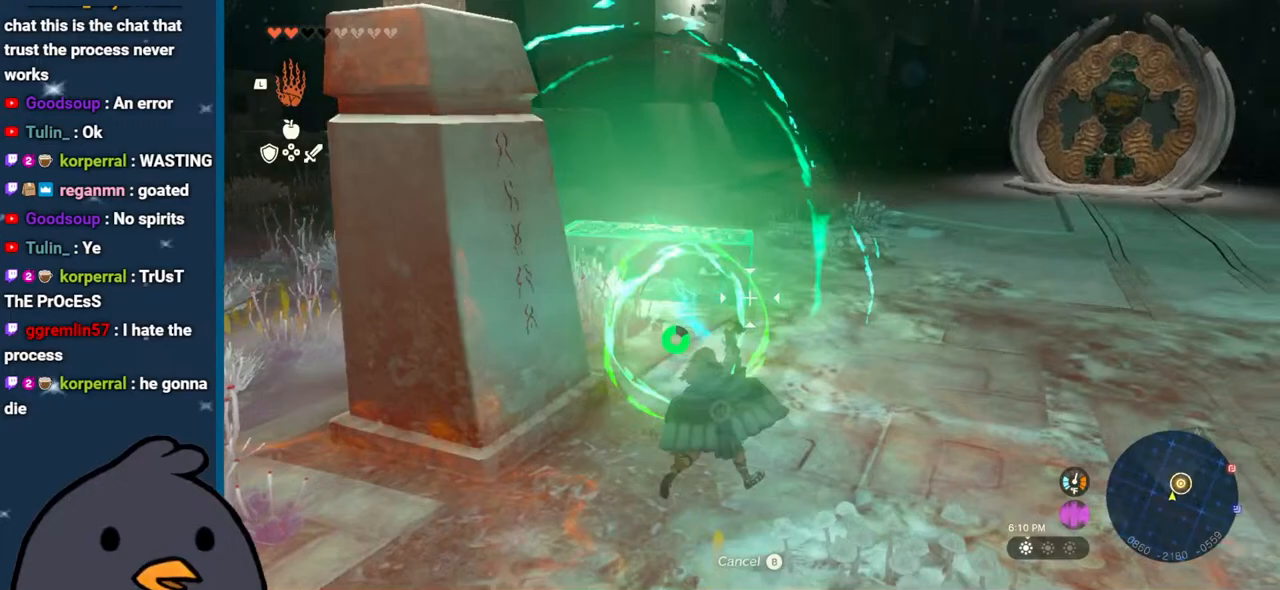
{"buttons": [], "left_stick": "up-right", "right_stick": "right", "events": [[250, "right_stick", "center"], [367, "right_stick", "right"]]}
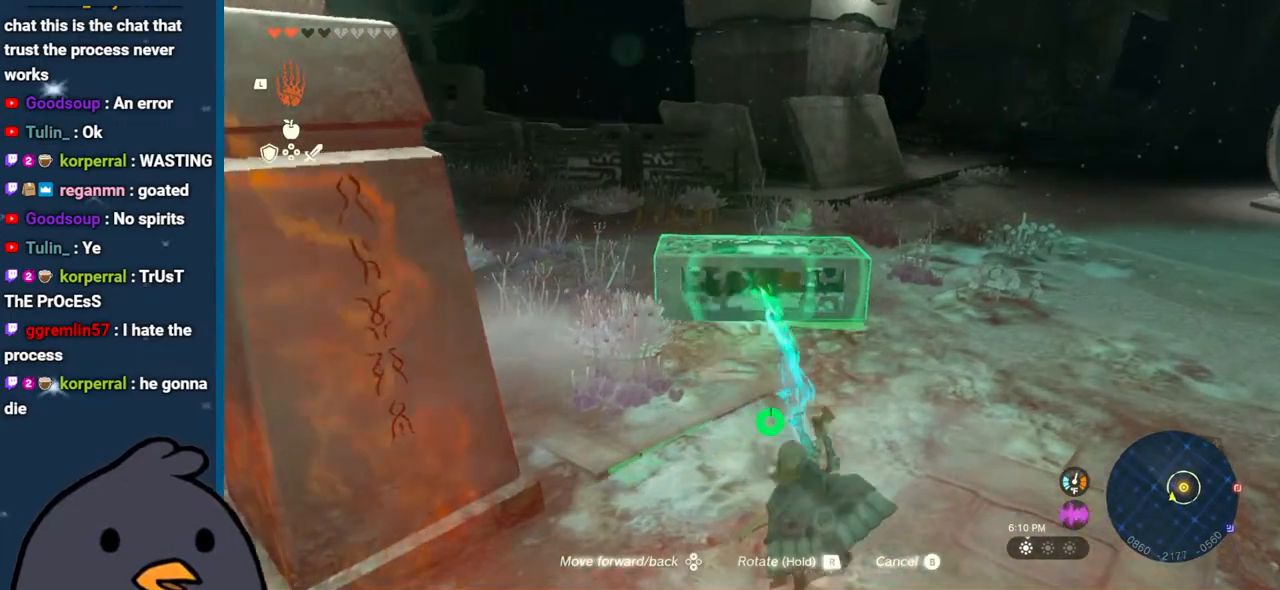
{"buttons": ["R1", "DPAD_LEFT"], "left_stick": "center", "right_stick": "right", "events": [[83, "R1", "down"], [383, "left_stick", "center"], [500, "DPAD_LEFT", "down"]]}
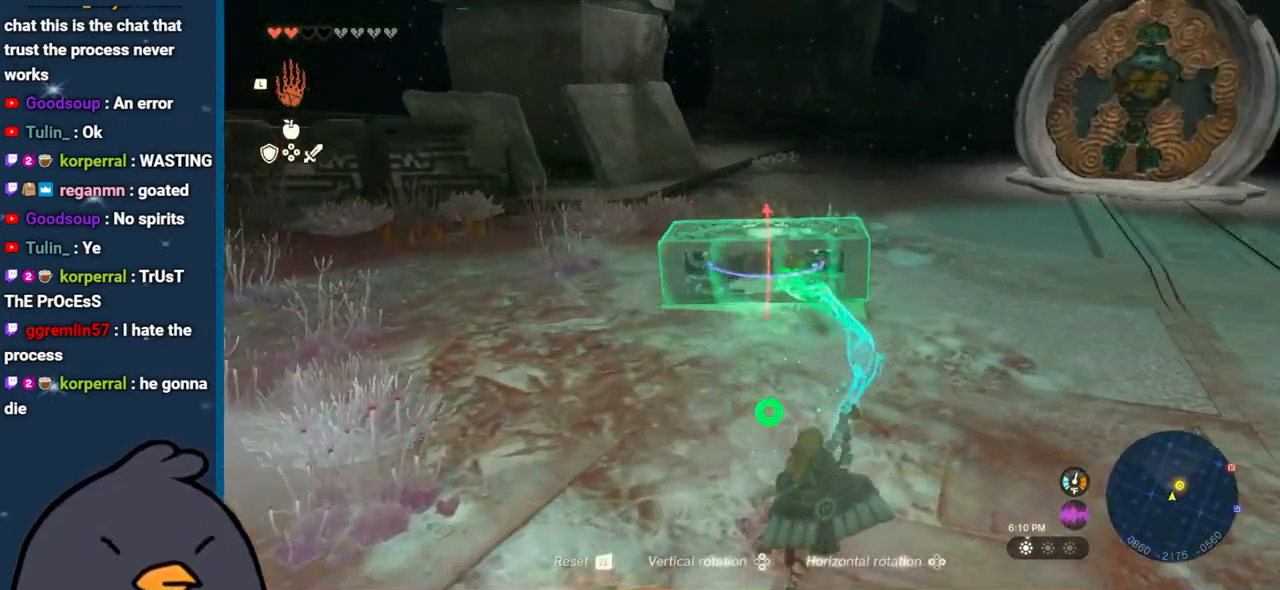
{"buttons": ["R1"], "left_stick": "up", "right_stick": "center", "events": [[100, "DPAD_LEFT", "up"], [117, "right_stick", "center"], [167, "DPAD_LEFT", "down"], [267, "DPAD_LEFT", "up"], [267, "right_stick", "up-right"], [433, "left_stick", "up"], [433, "right_stick", "center"]]}
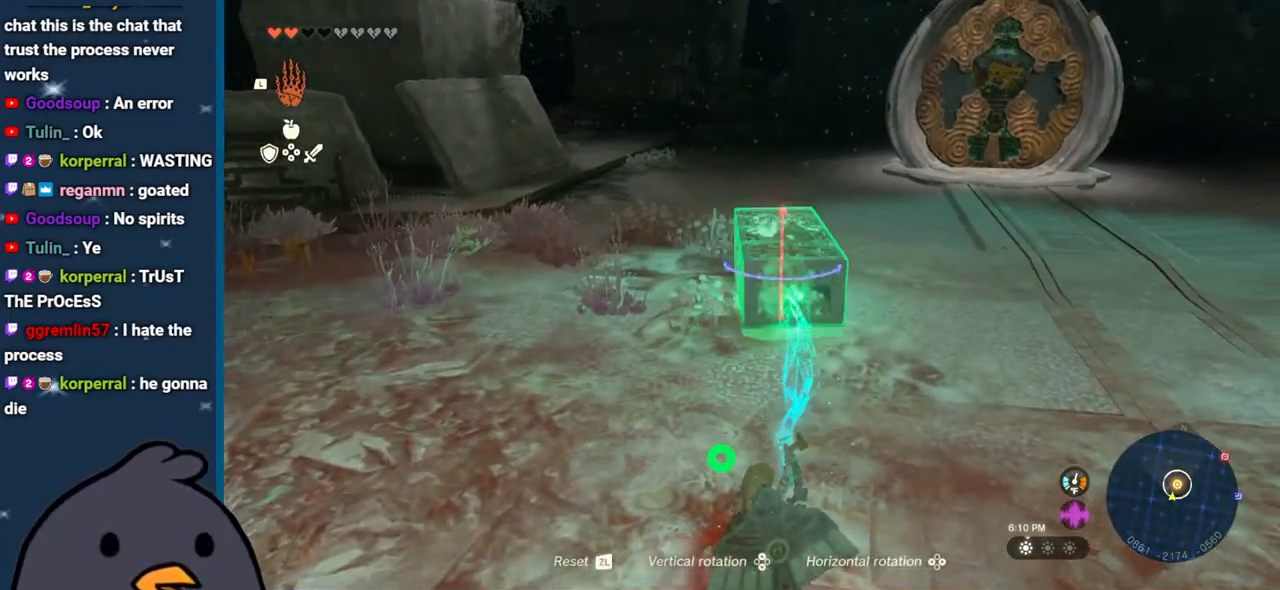
{"buttons": [], "left_stick": "up", "right_stick": "center", "events": [[17, "R1", "up"], [117, "right_stick", "up-right"], [350, "right_stick", "center"]]}
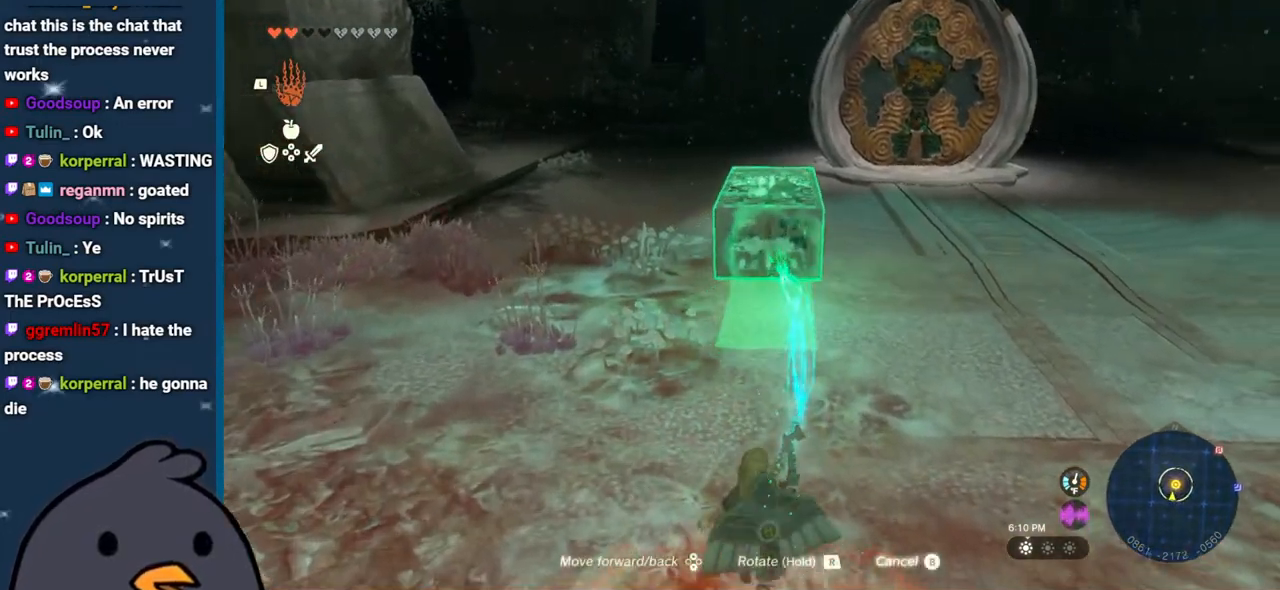
{"buttons": ["DPAD_UP"], "left_stick": "up", "right_stick": "center", "events": [[217, "DPAD_UP", "down"]]}
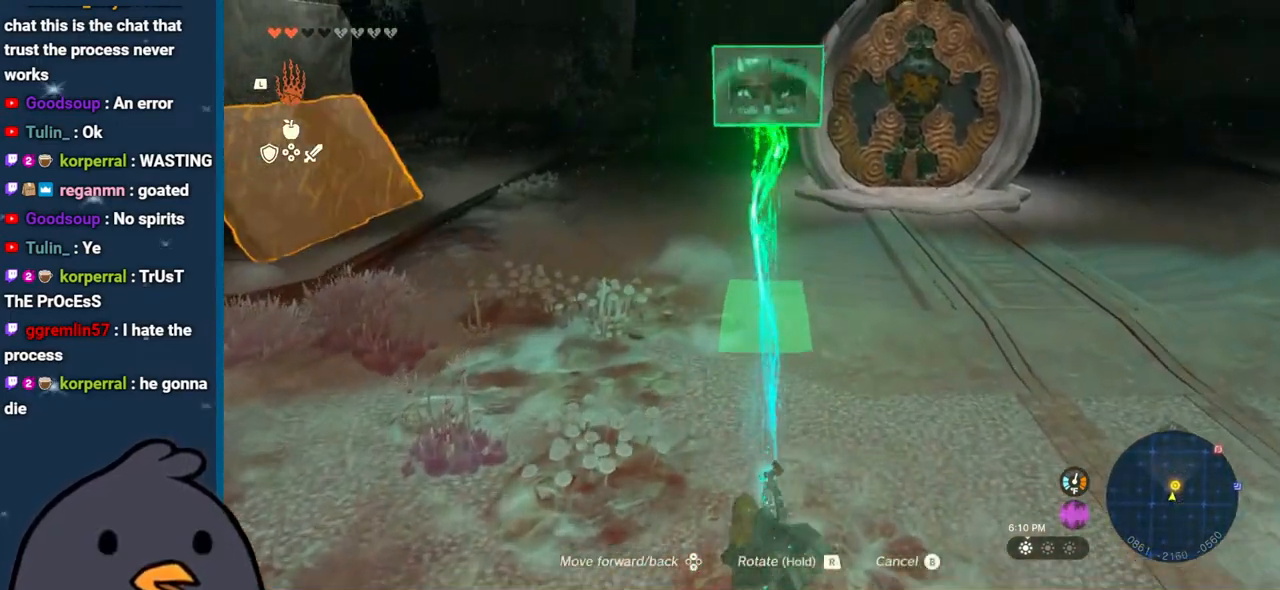
{"buttons": ["DPAD_UP"], "left_stick": "up", "right_stick": "center", "events": []}
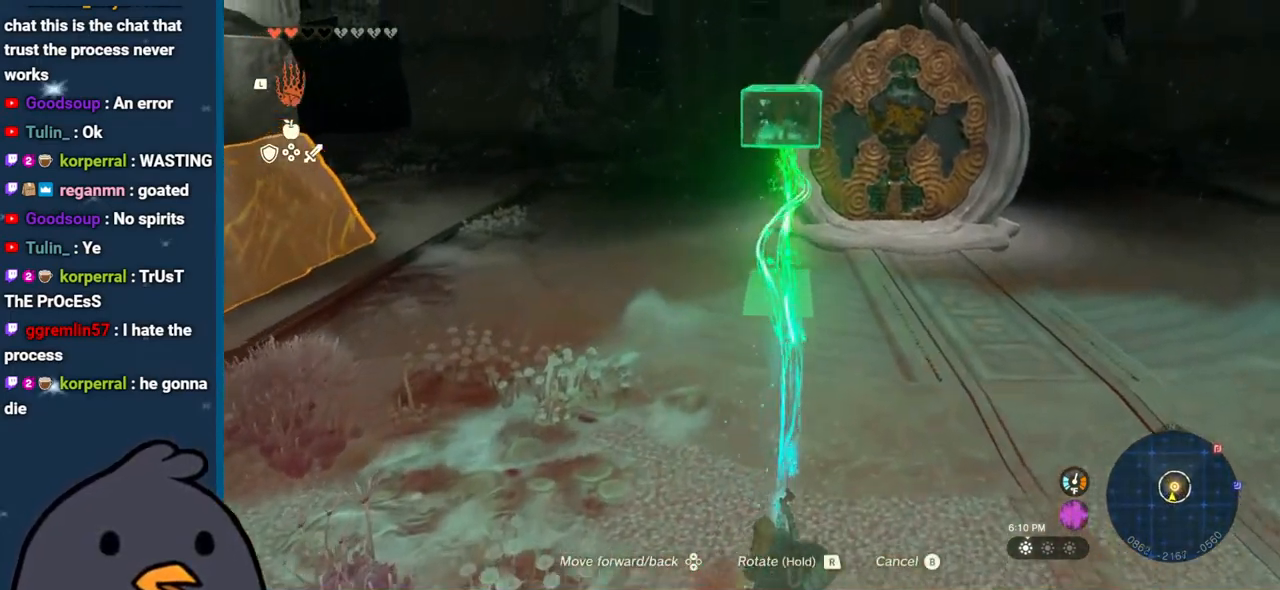
{"buttons": [], "left_stick": "up-right", "right_stick": "center", "events": [[283, "left_stick", "up-right"], [383, "DPAD_UP", "up"]]}
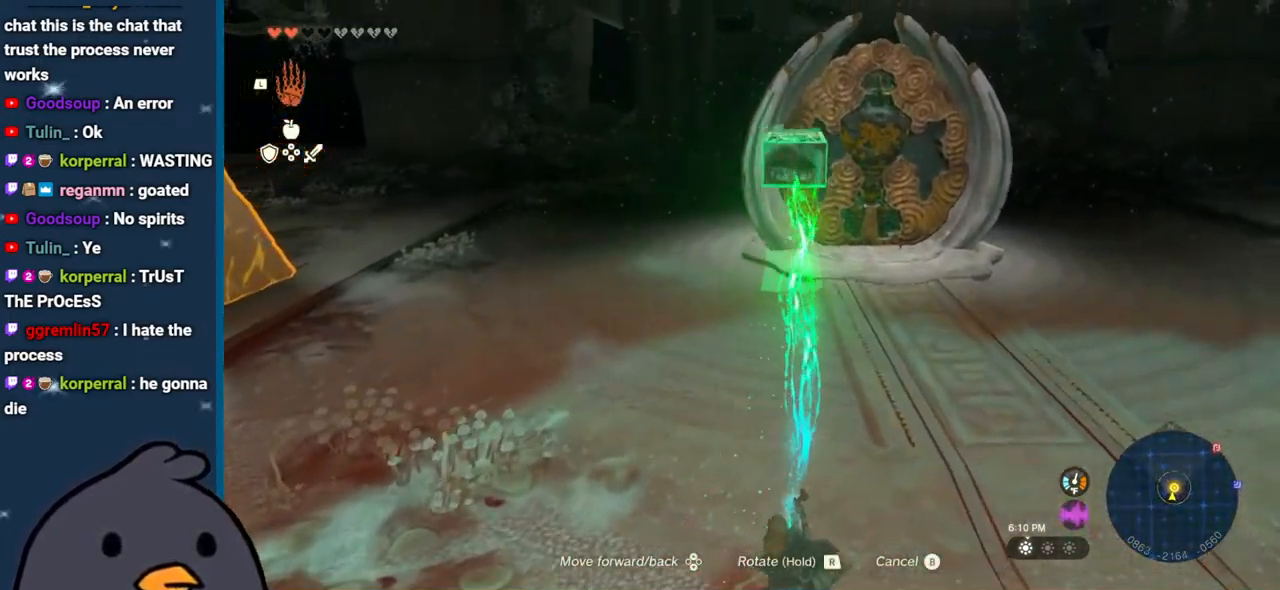
{"buttons": [], "left_stick": "up", "right_stick": "center", "events": [[250, "left_stick", "up"], [400, "B", "down"], [500, "B", "up"]]}
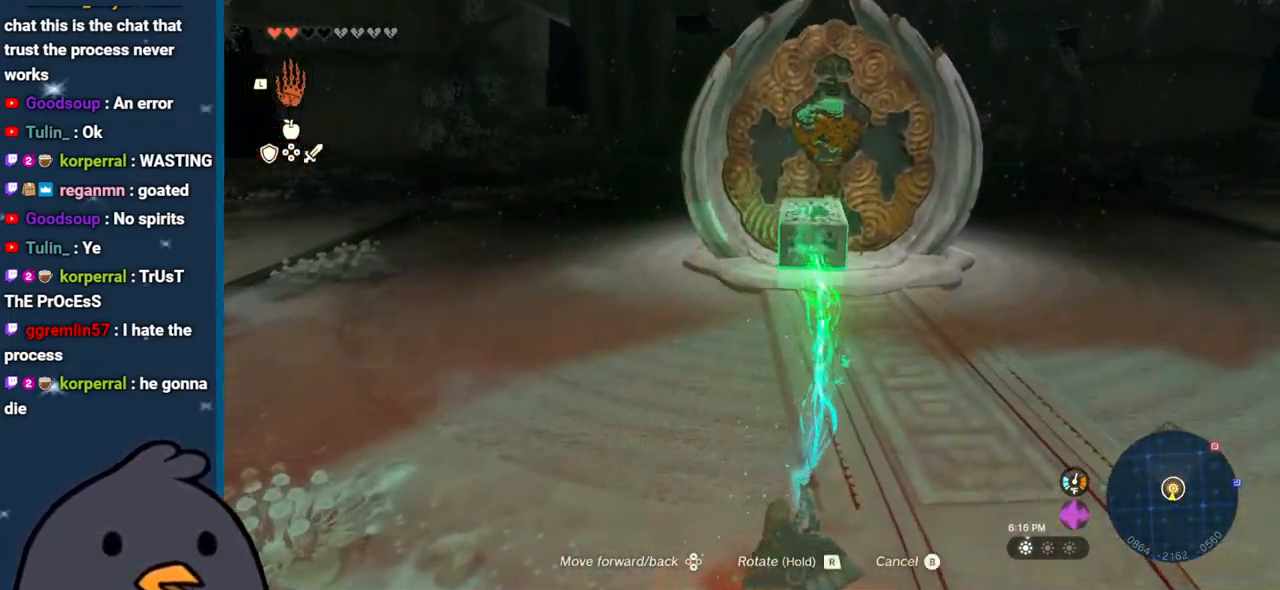
{"buttons": [], "left_stick": "up", "right_stick": "center", "events": [[233, "right_stick", "up"], [350, "right_stick", "center"]]}
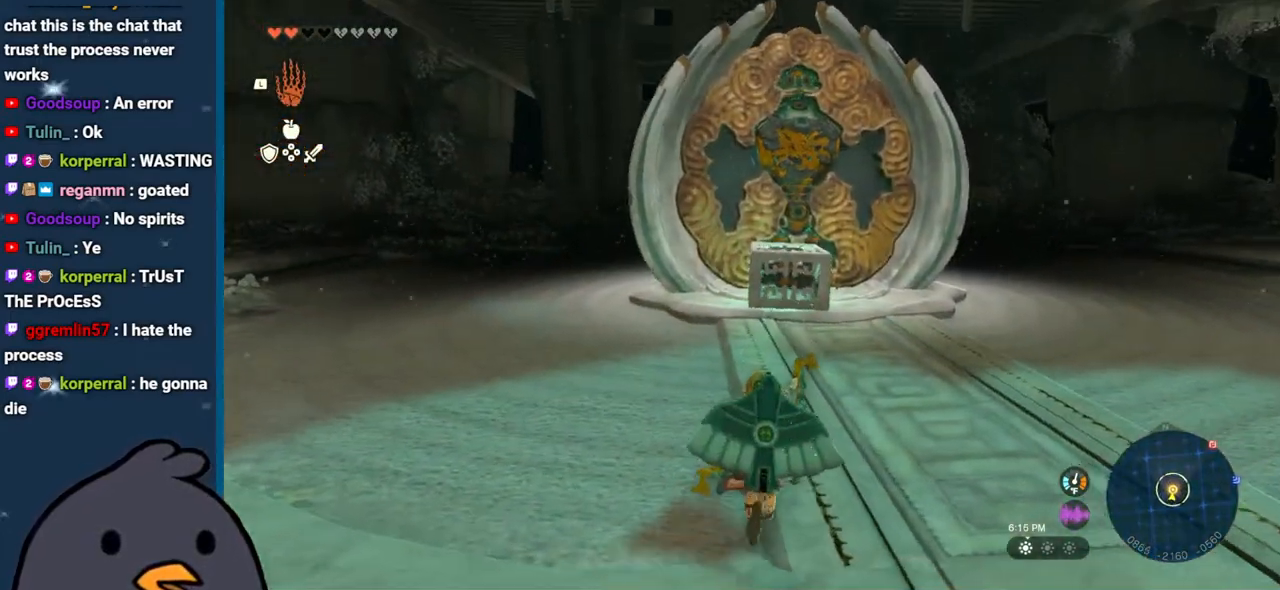
{"buttons": [], "left_stick": "up", "right_stick": "center", "events": [[233, "right_stick", "down"], [450, "right_stick", "center"]]}
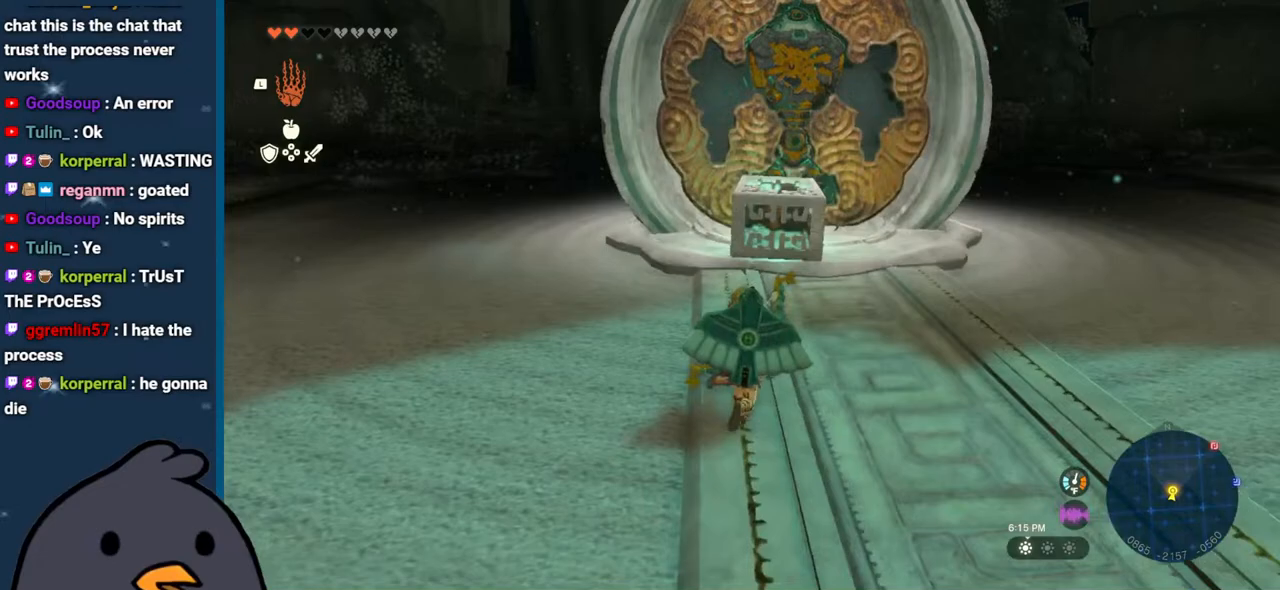
{"buttons": [], "left_stick": "up", "right_stick": "down-left", "events": [[133, "L1", "down"], [317, "L1", "up"], [350, "right_stick", "down-left"]]}
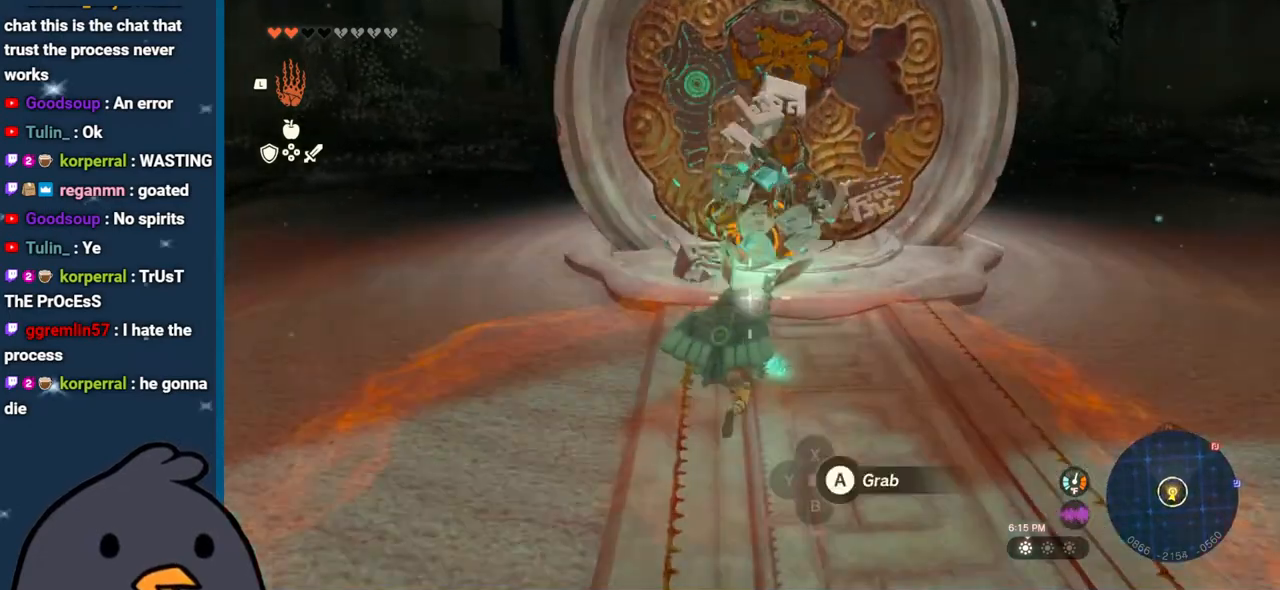
{"buttons": [], "left_stick": "up", "right_stick": "center", "events": [[67, "right_stick", "center"], [367, "A", "down"], [450, "A", "up"]]}
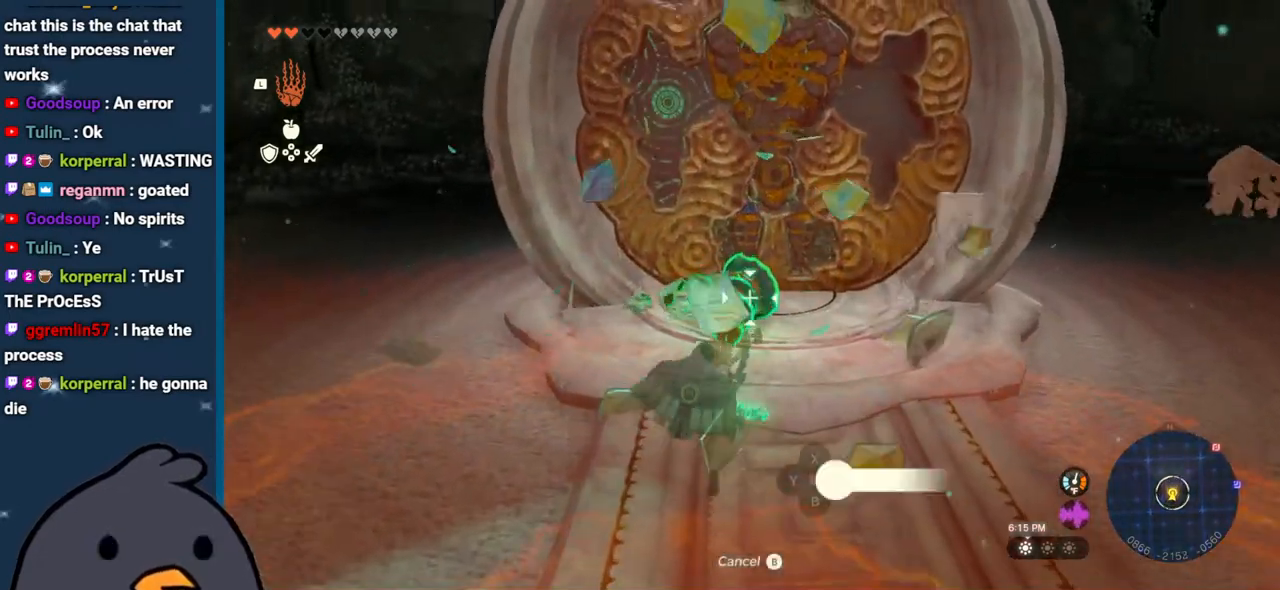
{"buttons": ["R1", "DPAD_DOWN"], "left_stick": "center", "right_stick": "up", "events": [[167, "left_stick", "center"], [167, "right_stick", "up"], [233, "R1", "down"], [283, "right_stick", "up-left"], [400, "DPAD_DOWN", "down"], [483, "right_stick", "up"]]}
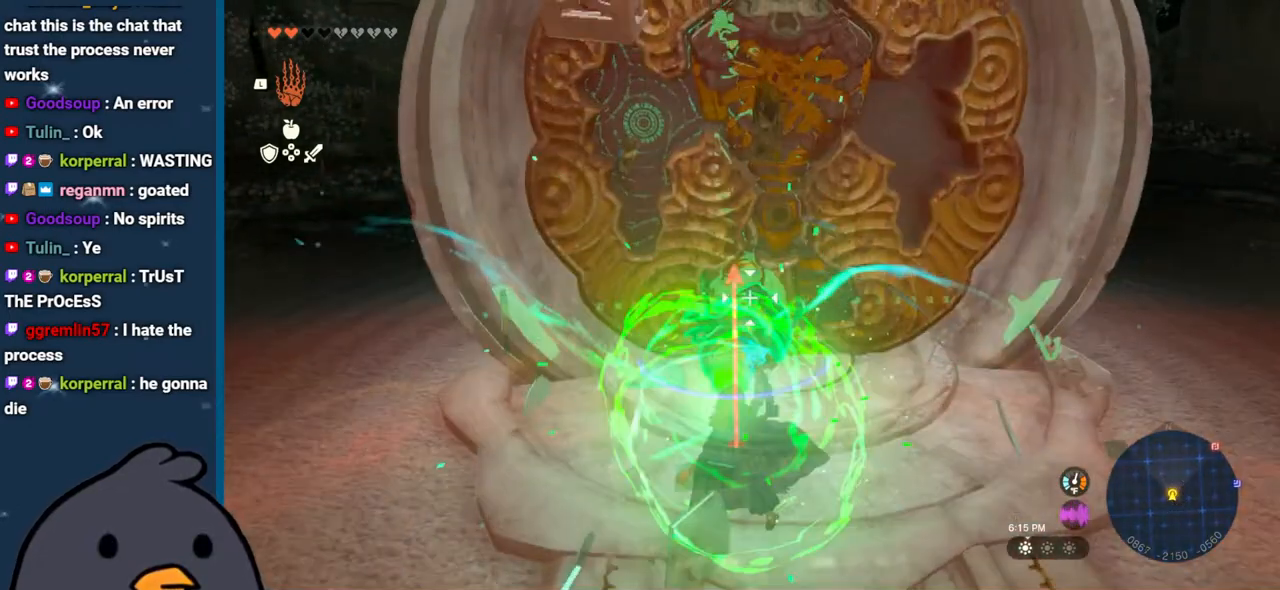
{"buttons": ["R1"], "left_stick": "center", "right_stick": "up", "events": [[17, "DPAD_DOWN", "up"], [117, "DPAD_DOWN", "down"], [217, "DPAD_DOWN", "up"]]}
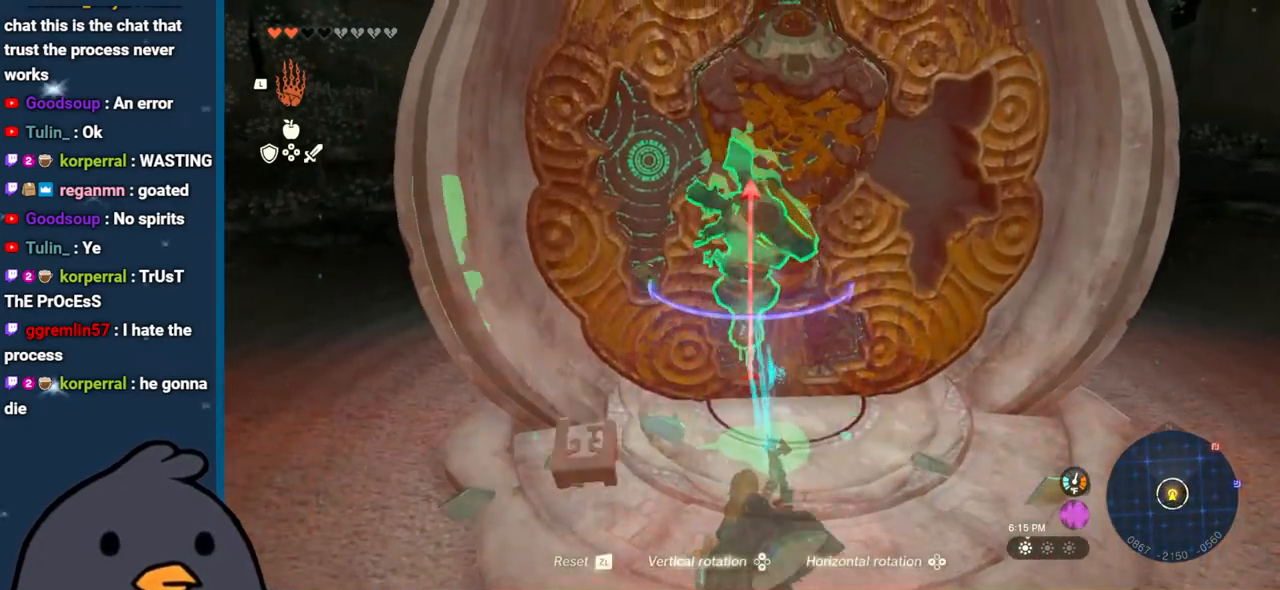
{"buttons": [], "left_stick": "up-left", "right_stick": "down", "events": [[50, "left_stick", "up-left"], [217, "right_stick", "center"], [233, "R1", "up"], [317, "right_stick", "down"]]}
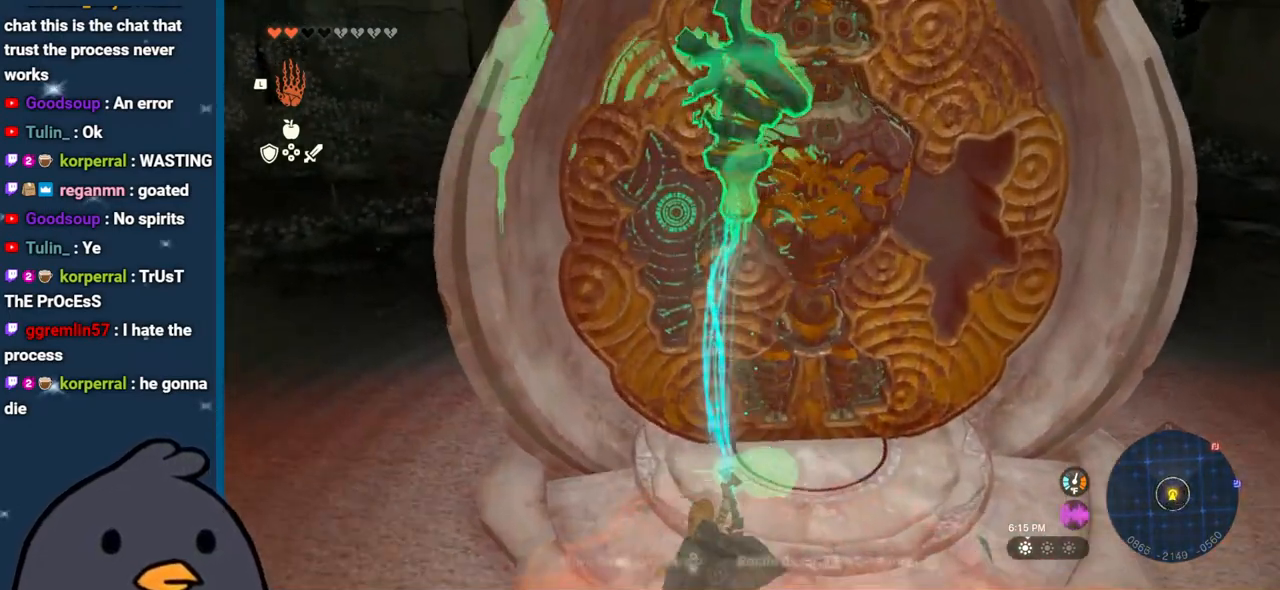
{"buttons": [], "left_stick": "up", "right_stick": "center", "events": [[50, "left_stick", "center"], [200, "right_stick", "center"], [267, "left_stick", "up"]]}
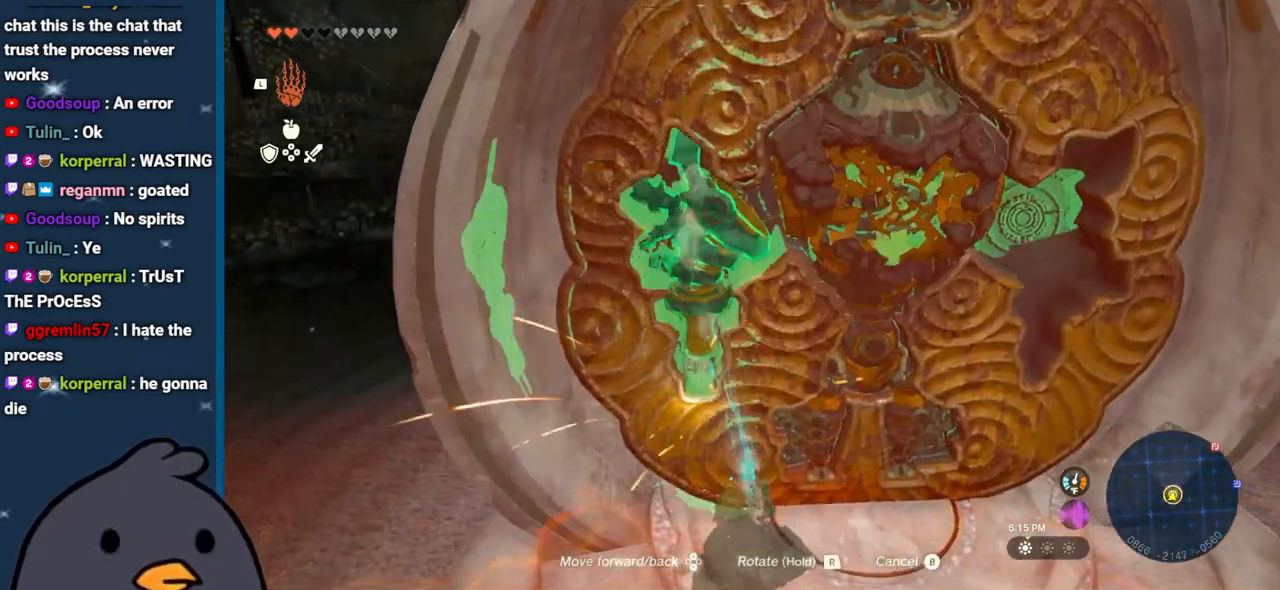
{"buttons": [], "left_stick": "center", "right_stick": "center", "events": [[150, "right_stick", "up"], [217, "left_stick", "center"], [233, "right_stick", "center"]]}